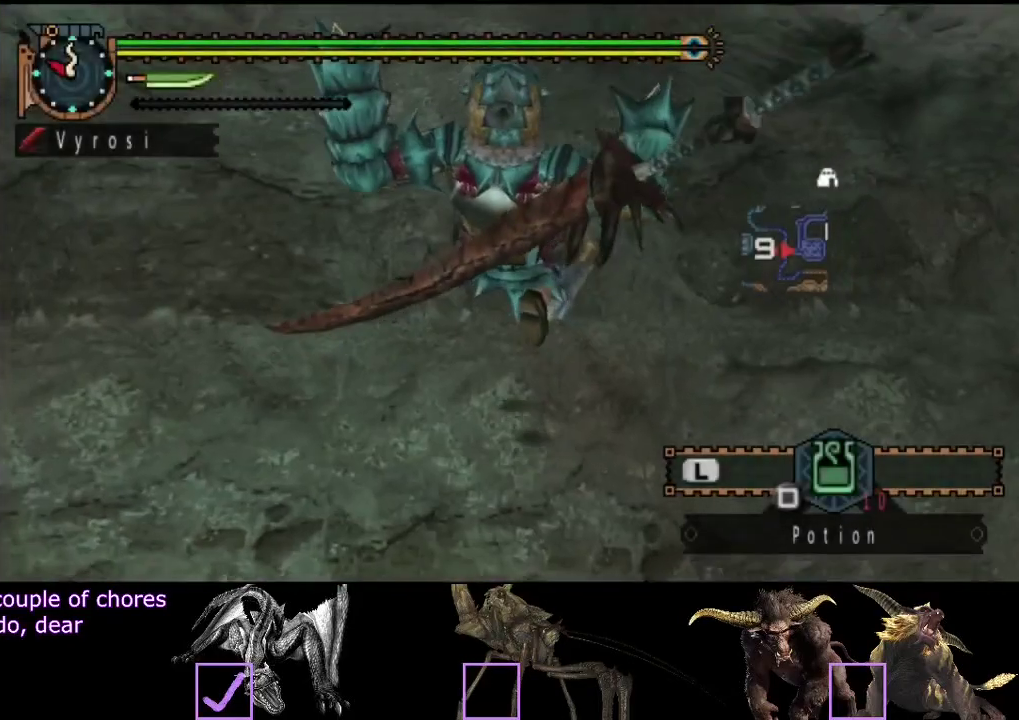
Gameplay with a controller (PlayStation layout); each line is a JSON object with the inputs held at the frame after it. "events" lists button and stick changes between this image and that frame as [ms after this image, input, new state], when the widget could be followed in between. Not read: L3 R3.
{"buttons": [], "left_stick": "center", "right_stick": "center", "events": []}
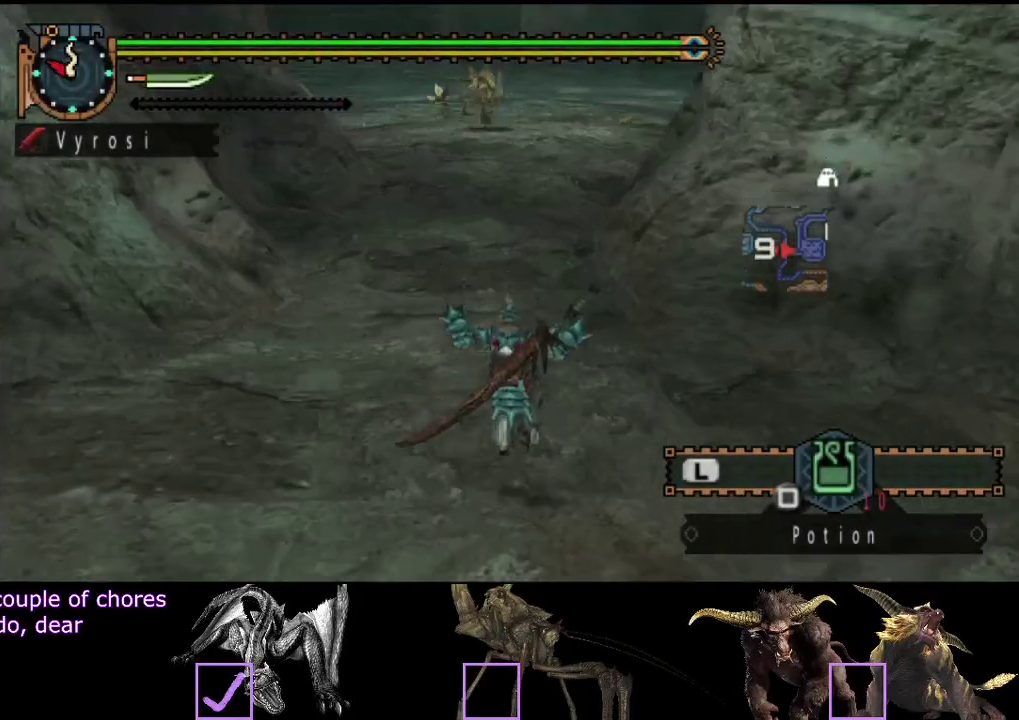
{"buttons": [], "left_stick": "center", "right_stick": "center", "events": []}
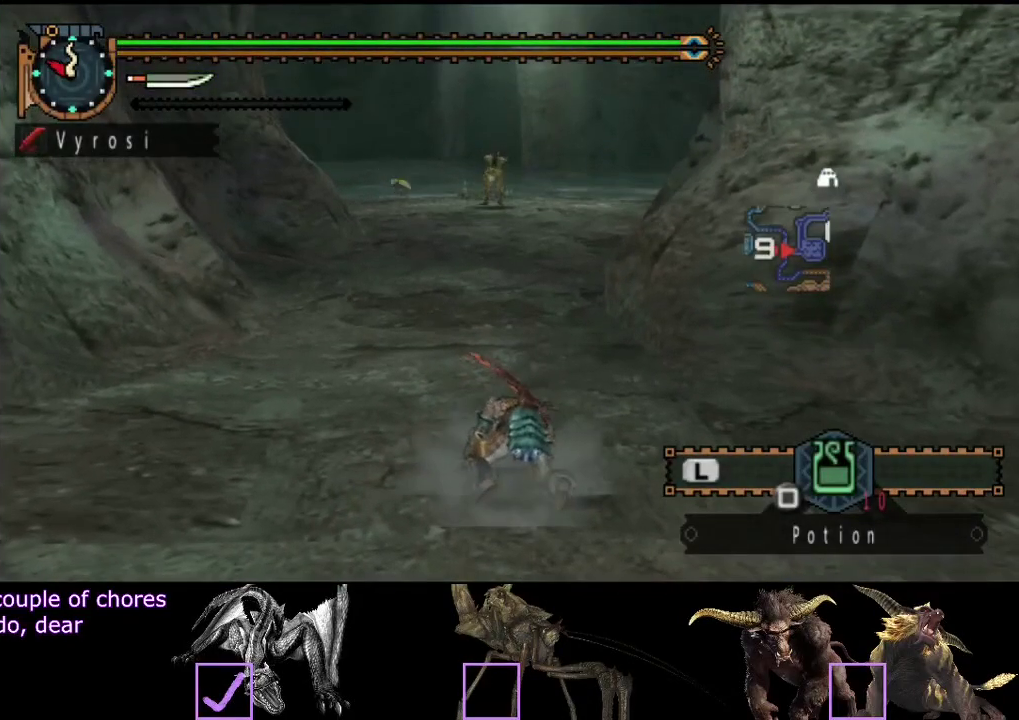
{"buttons": ["R2"], "left_stick": "center", "right_stick": "center", "events": [[433, "R2", "down"]]}
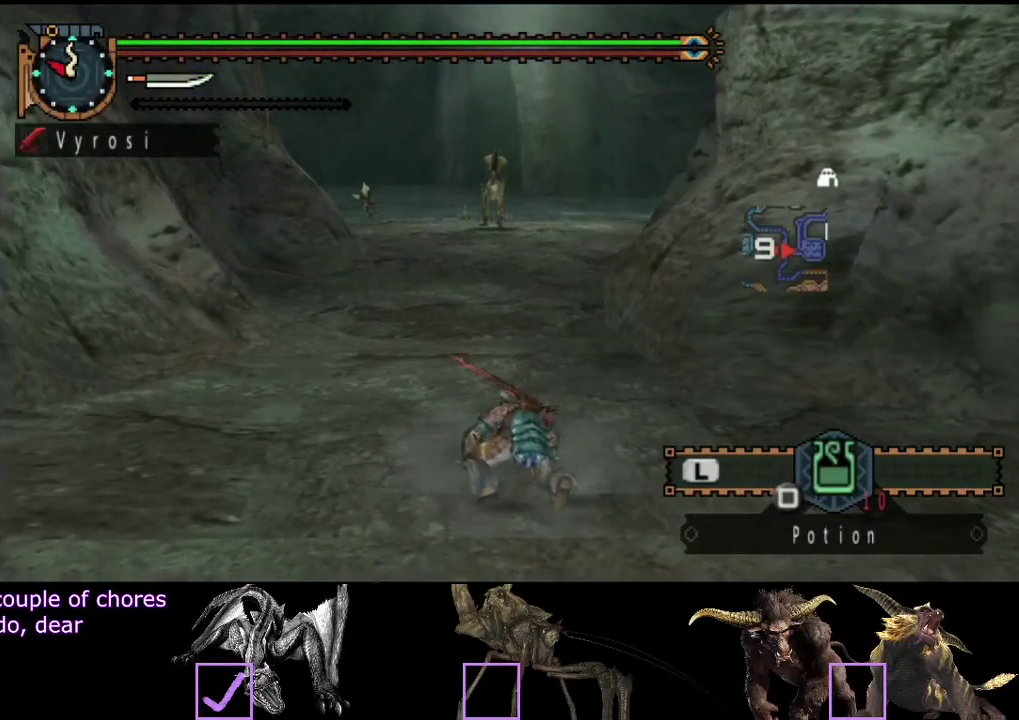
{"buttons": ["R2"], "left_stick": "center", "right_stick": "center", "events": [[350, "left_stick", "up"], [400, "left_stick", "center"]]}
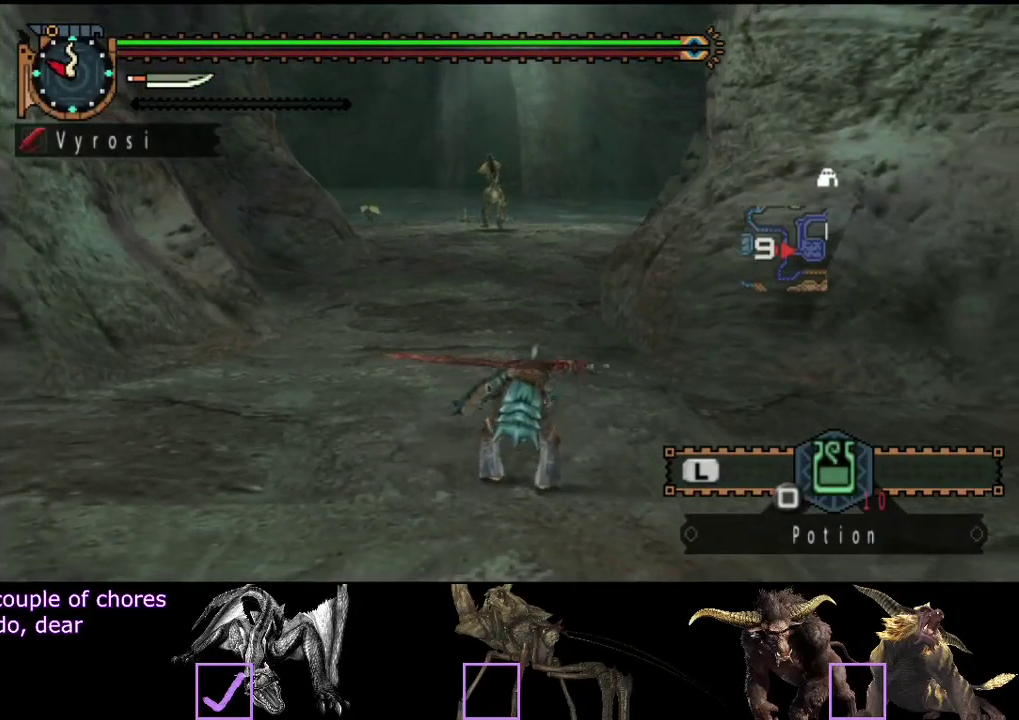
{"buttons": ["R2"], "left_stick": "up", "right_stick": "center", "events": [[67, "left_stick", "up"]]}
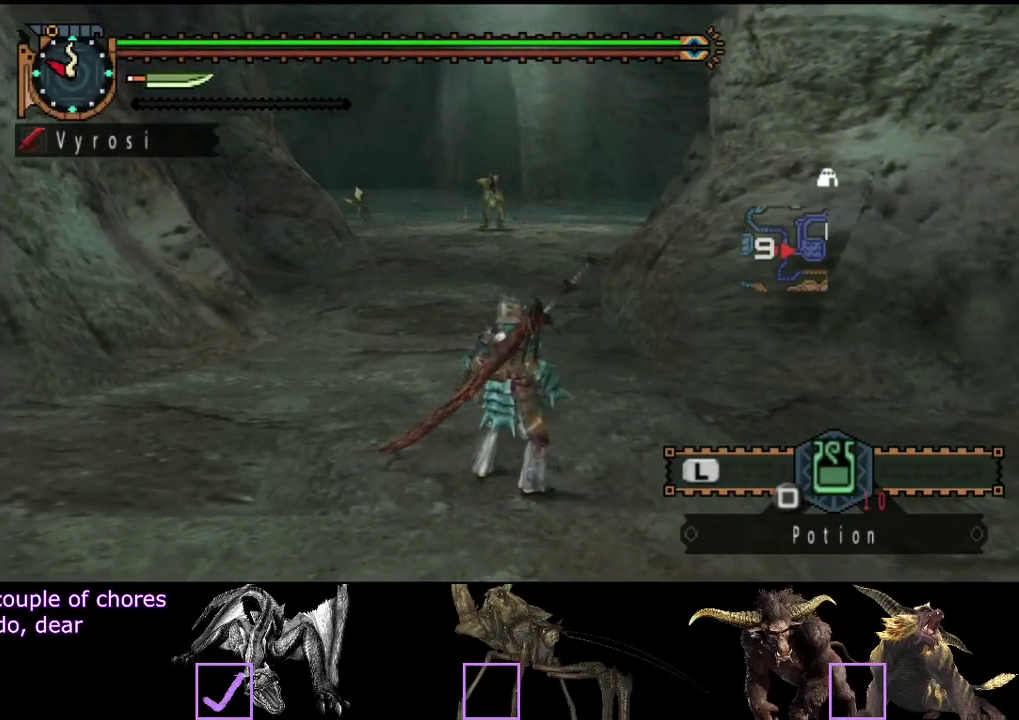
{"buttons": ["R2"], "left_stick": "up", "right_stick": "center", "events": []}
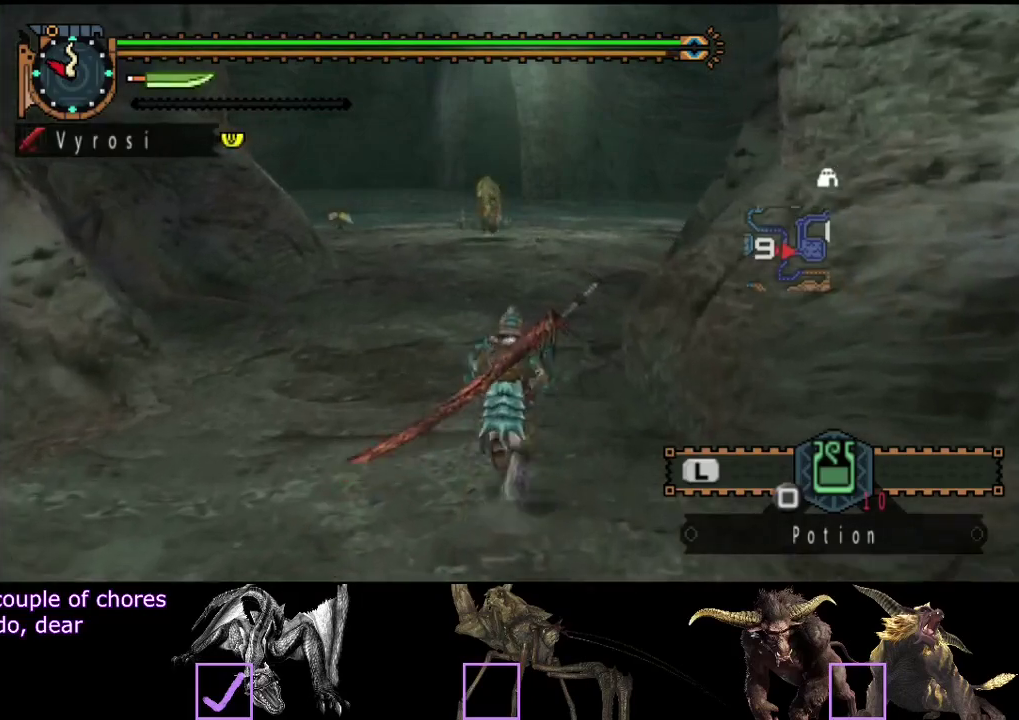
{"buttons": [], "left_stick": "up", "right_stick": "center", "events": [[333, "TRIANGLE", "down"], [433, "R2", "up"], [433, "TRIANGLE", "up"]]}
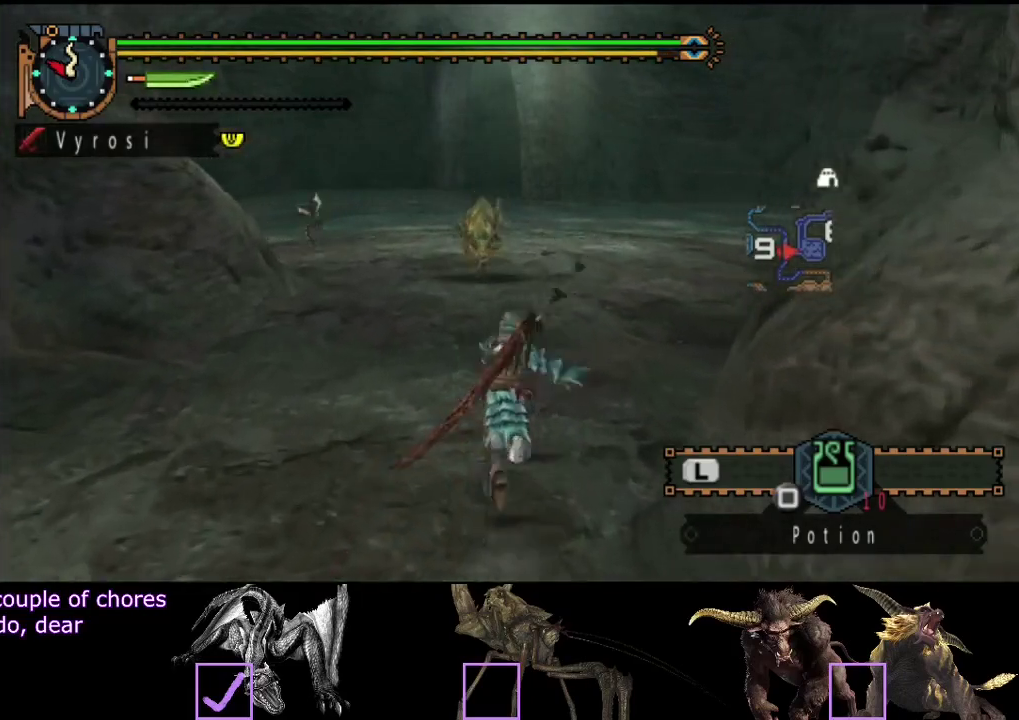
{"buttons": ["CIRCLE"], "left_stick": "up", "right_stick": "center", "events": [[133, "CIRCLE", "down"], [200, "CIRCLE", "up"], [267, "CIRCLE", "down"], [333, "CIRCLE", "up"], [400, "CIRCLE", "down"]]}
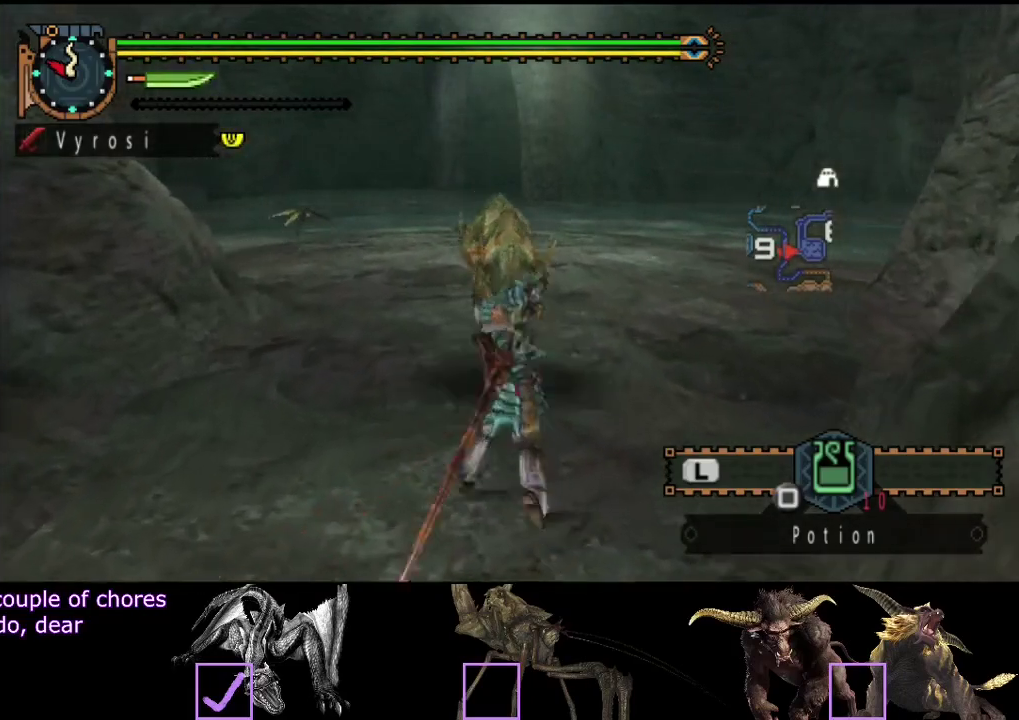
{"buttons": [], "left_stick": "center", "right_stick": "center"}
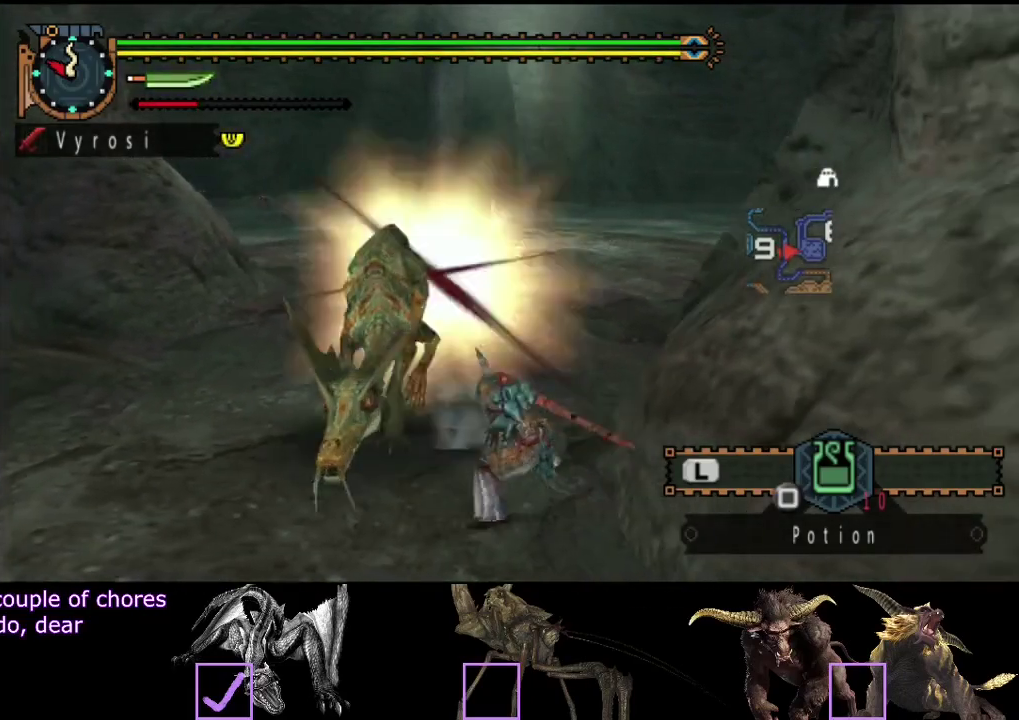
{"buttons": [], "left_stick": "left", "right_stick": "center"}
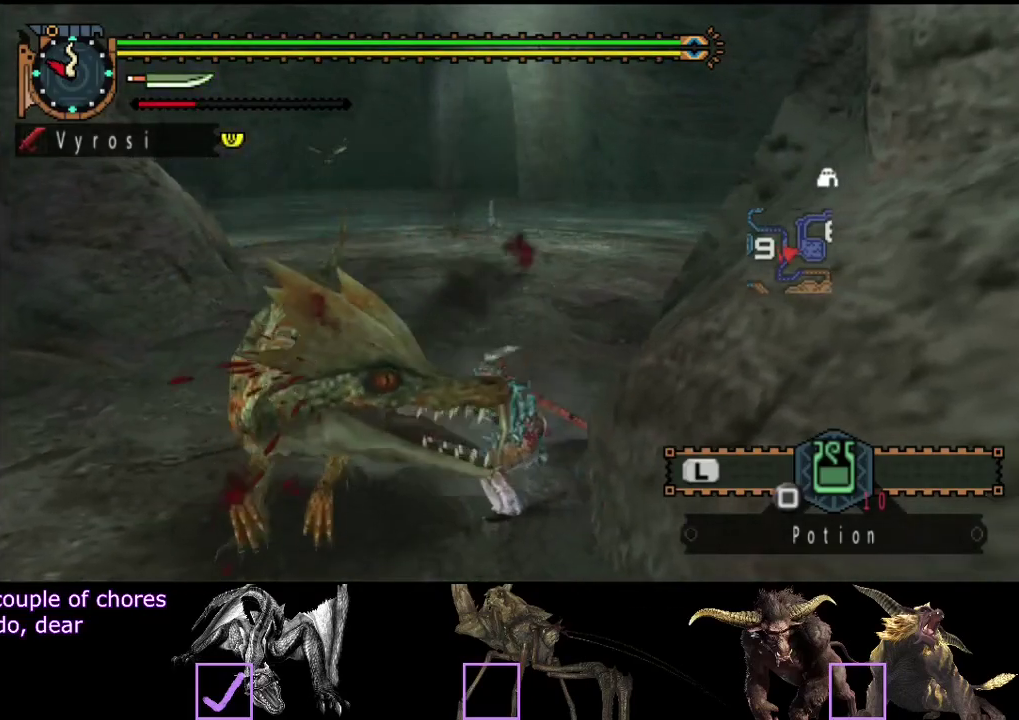
{"buttons": ["TRIANGLE"], "left_stick": "left", "right_stick": "center", "events": [[100, "TRIANGLE", "down"]]}
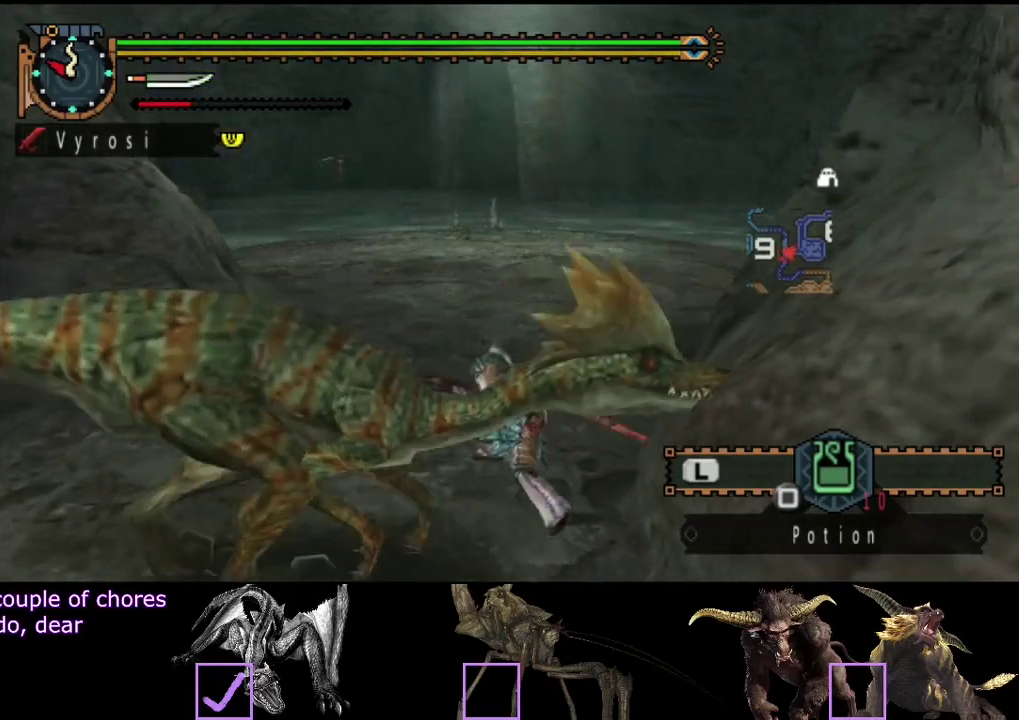
{"buttons": [], "left_stick": "center", "right_stick": "center", "events": [[283, "TRIANGLE", "up"], [350, "TRIANGLE", "down"], [383, "CIRCLE", "down"], [383, "left_stick", "center"], [450, "TRIANGLE", "up"], [483, "CIRCLE", "up"]]}
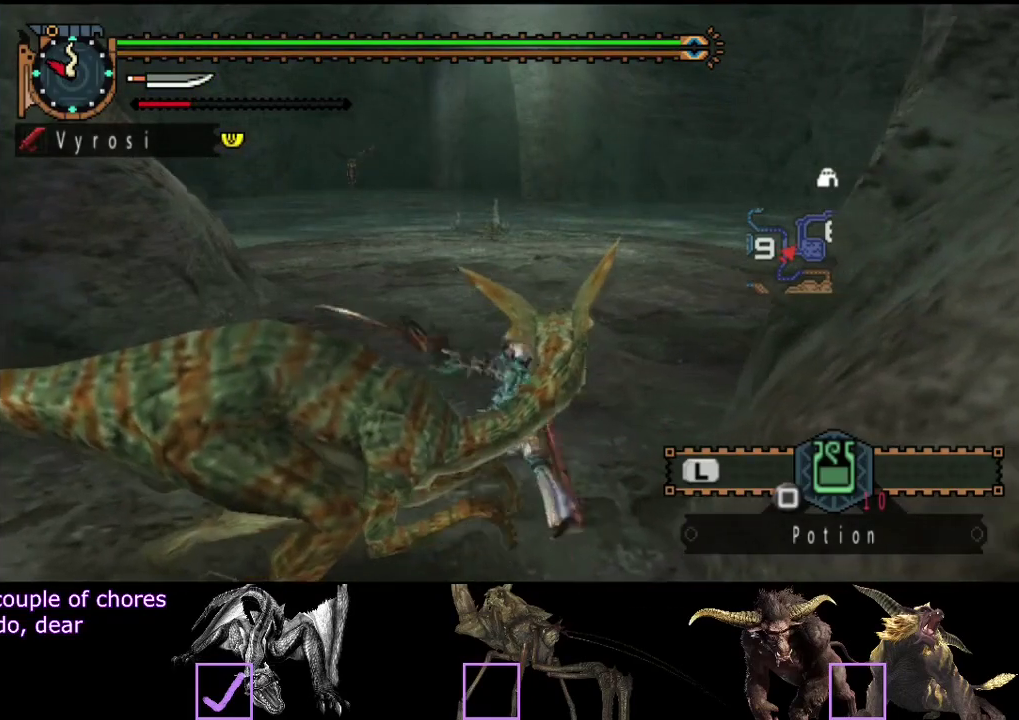
{"buttons": ["CIRCLE", "TRIANGLE"], "left_stick": "center", "right_stick": "center", "events": [[50, "CIRCLE", "down"], [50, "TRIANGLE", "down"], [117, "TRIANGLE", "up"], [183, "TRIANGLE", "down"], [283, "CIRCLE", "up"], [283, "TRIANGLE", "up"], [333, "CIRCLE", "down"], [333, "TRIANGLE", "down"], [400, "CIRCLE", "up"], [400, "TRIANGLE", "up"], [467, "CIRCLE", "down"], [467, "TRIANGLE", "down"]]}
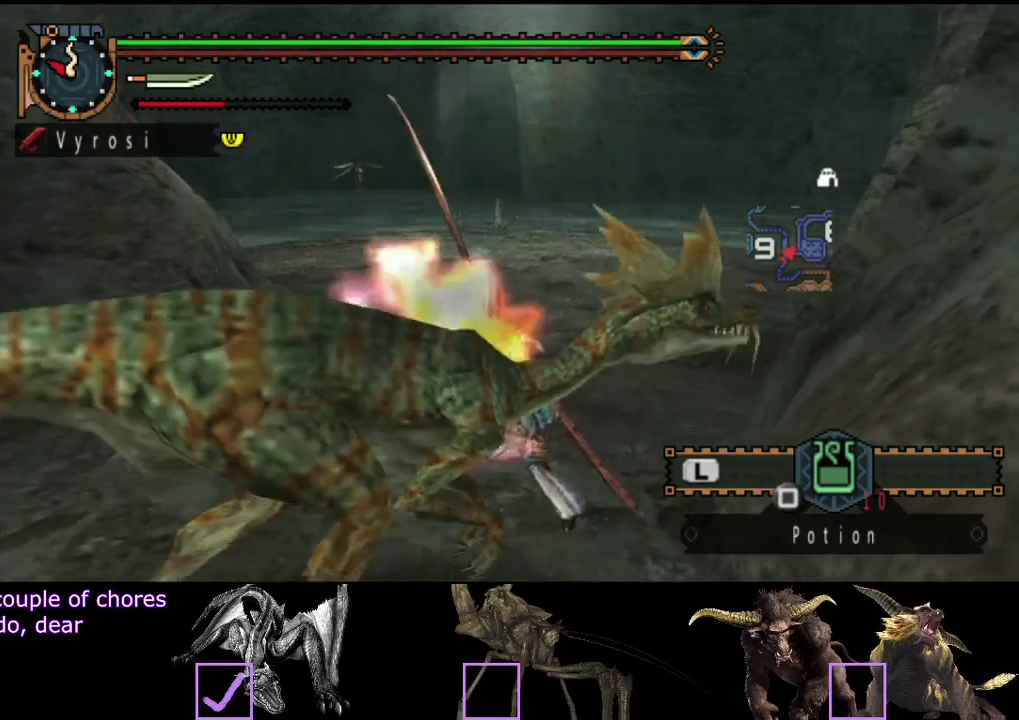
{"buttons": ["CIRCLE"], "left_stick": "center", "right_stick": "center", "events": [[67, "CIRCLE", "up"], [67, "TRIANGLE", "up"], [133, "CIRCLE", "down"], [133, "TRIANGLE", "down"], [233, "CIRCLE", "up"], [233, "TRIANGLE", "up"], [300, "CIRCLE", "down"], [300, "TRIANGLE", "down"], [400, "TRIANGLE", "up"], [433, "CIRCLE", "up"], [500, "CIRCLE", "down"]]}
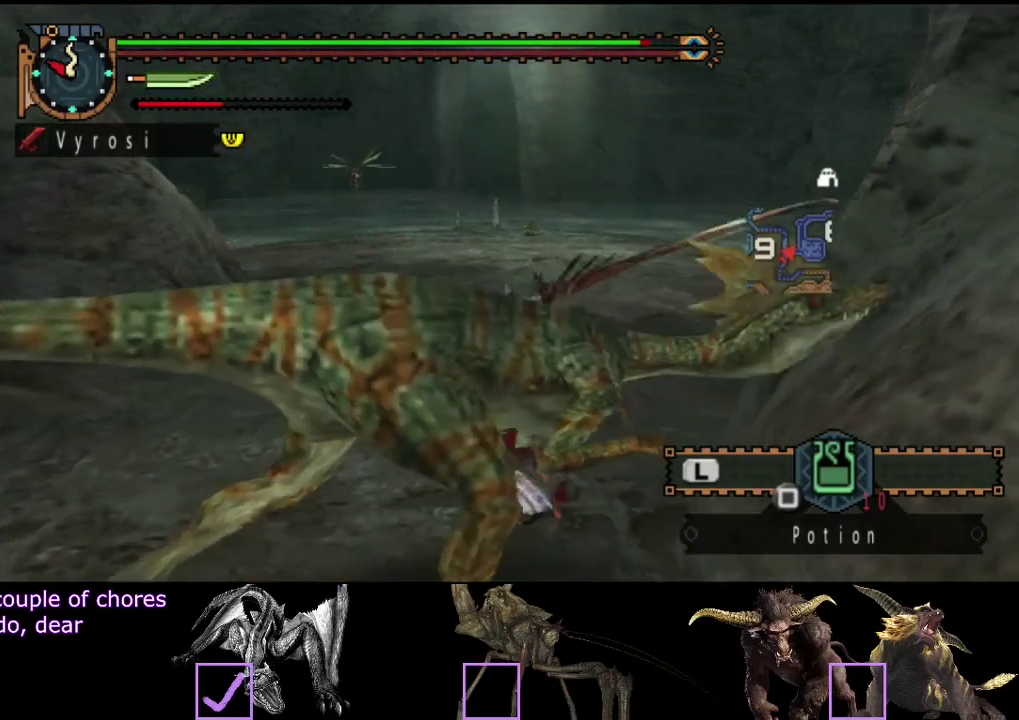
{"buttons": [], "left_stick": "center", "right_stick": "left", "events": [[67, "CIRCLE", "up"], [317, "right_stick", "left"]]}
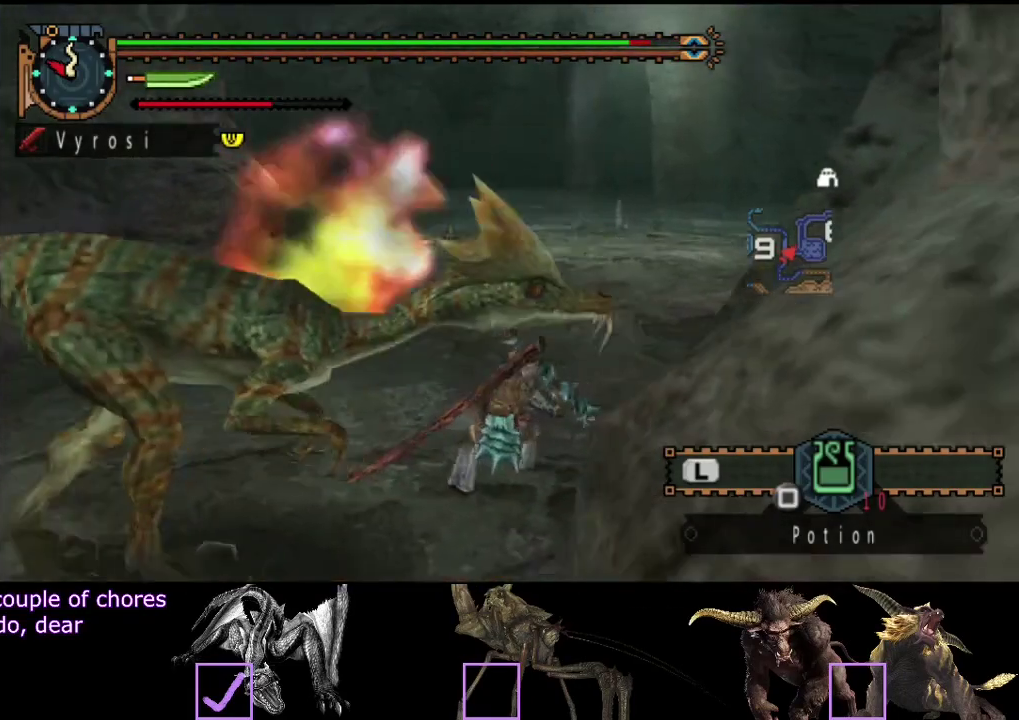
{"buttons": [], "left_stick": "up-left", "right_stick": "center", "events": [[217, "right_stick", "center"], [283, "left_stick", "up"], [417, "left_stick", "up-left"]]}
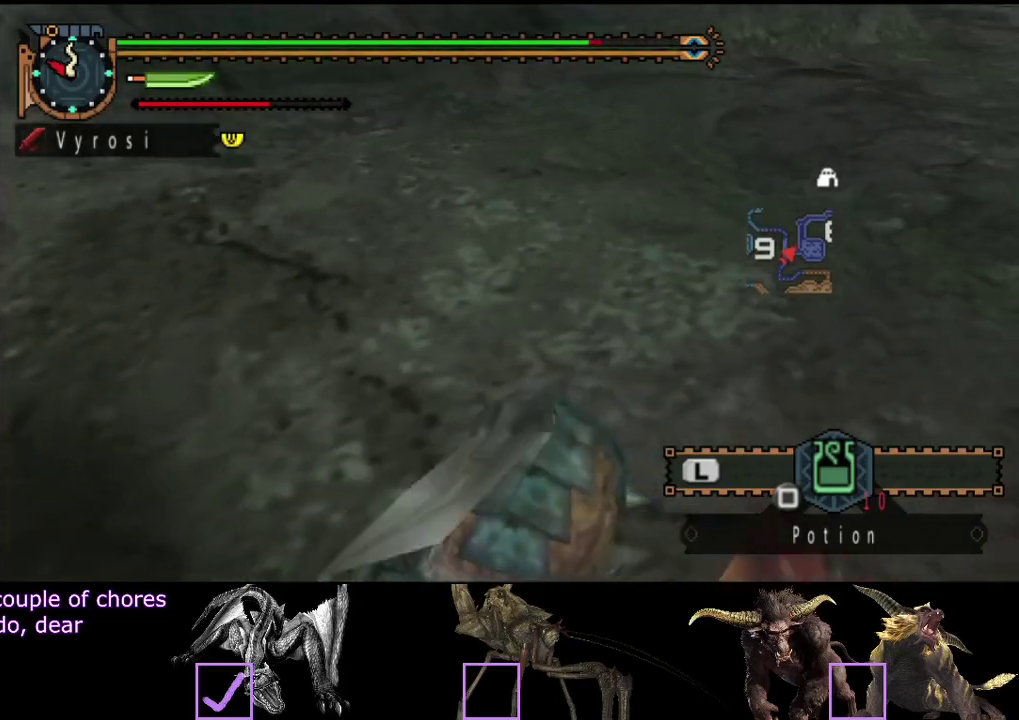
{"buttons": [], "left_stick": "up", "right_stick": "center", "events": [[217, "left_stick", "up"]]}
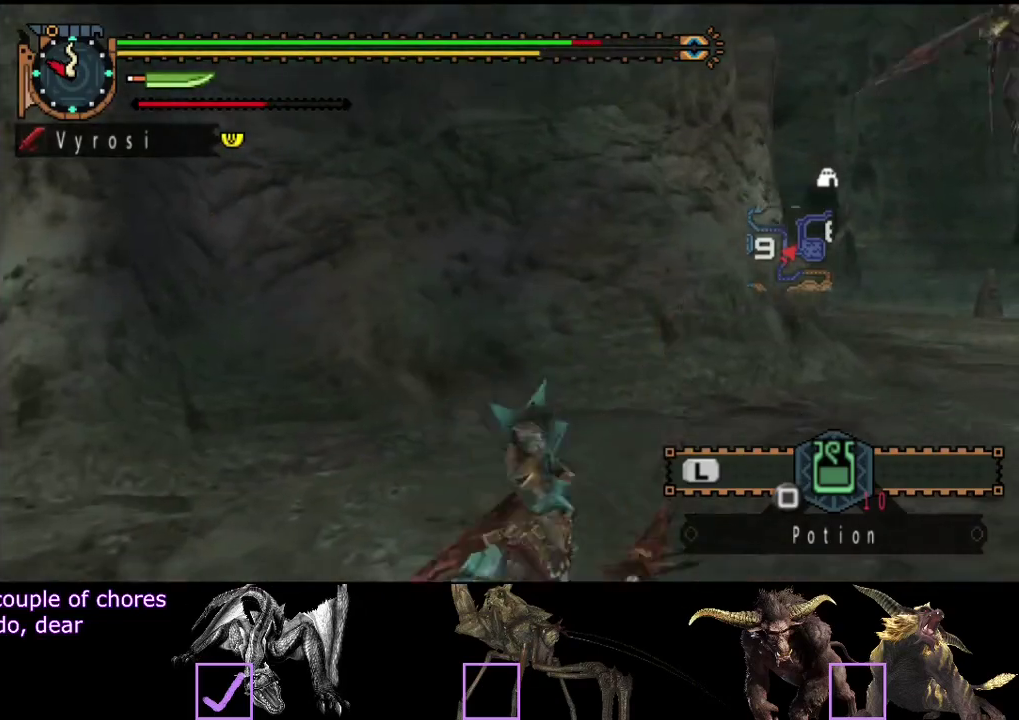
{"buttons": [], "left_stick": "up", "right_stick": "left", "events": [[33, "right_stick", "left"]]}
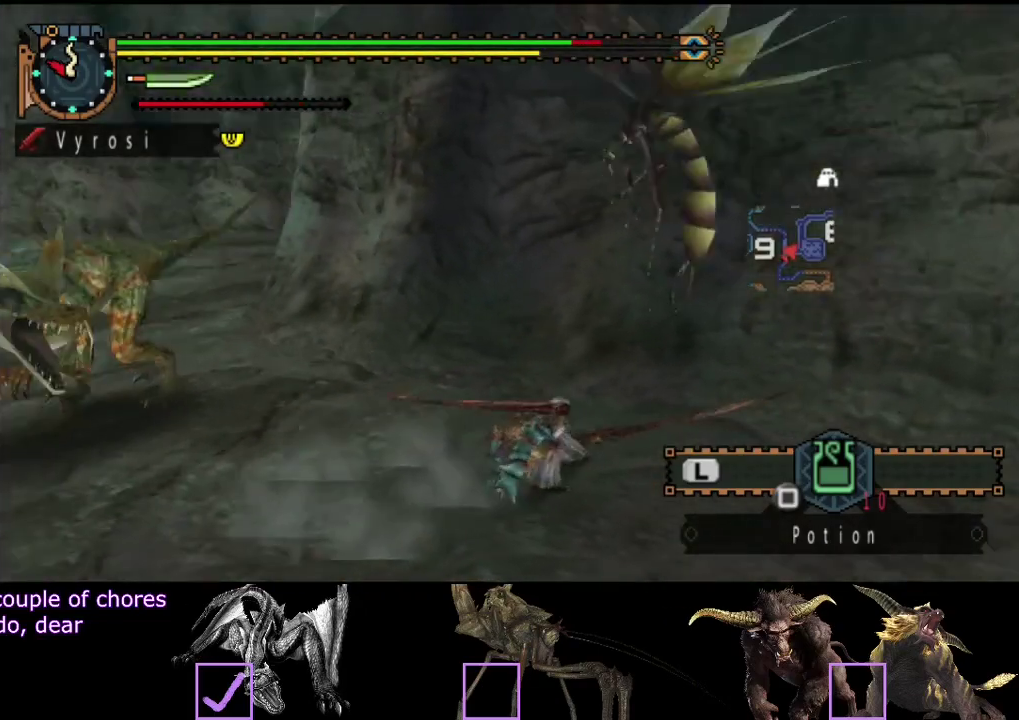
{"buttons": [], "left_stick": "up", "right_stick": "left", "events": [[100, "right_stick", "center"], [367, "right_stick", "left"]]}
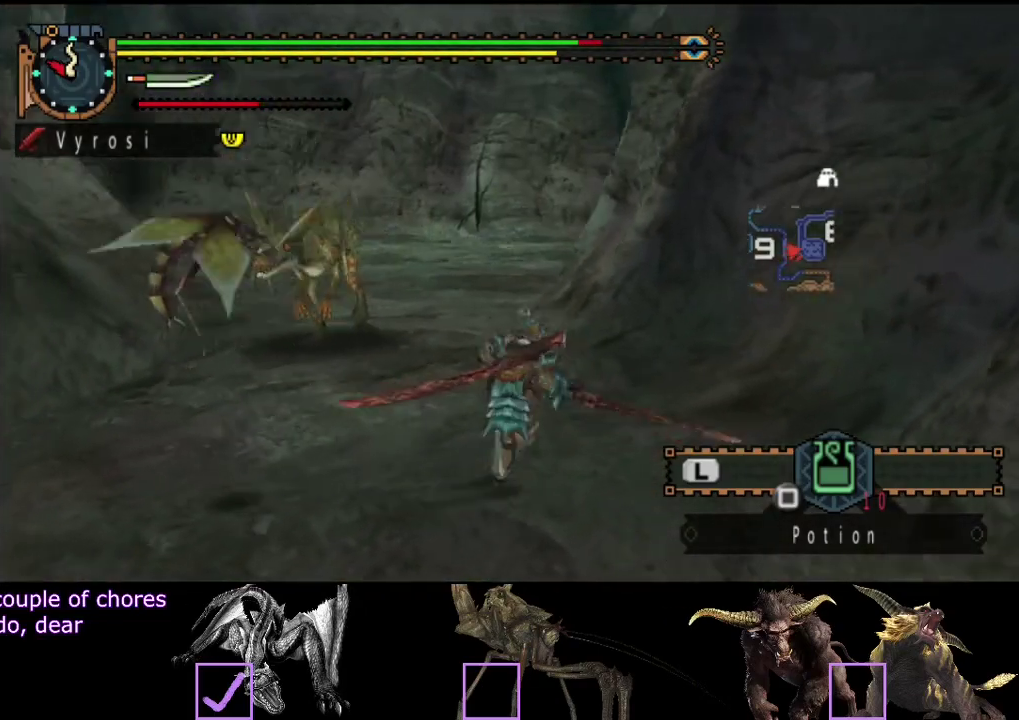
{"buttons": [], "left_stick": "up", "right_stick": "center", "events": [[100, "right_stick", "center"]]}
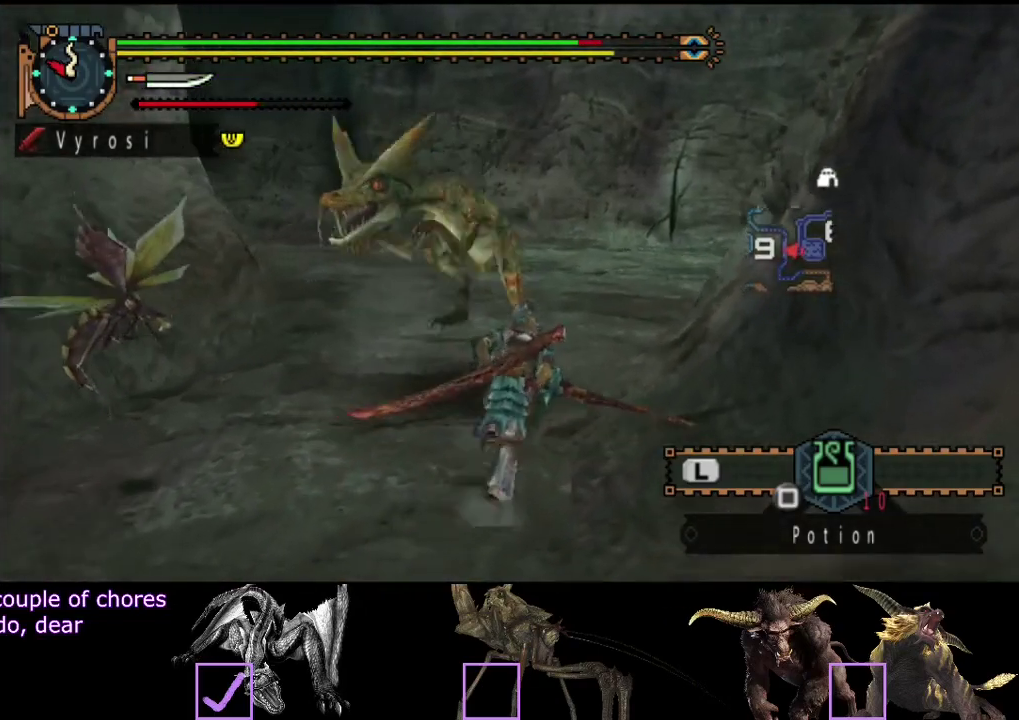
{"buttons": [], "left_stick": "up-left", "right_stick": "center", "events": [[100, "CIRCLE", "down"], [200, "CIRCLE", "up"], [200, "left_stick", "up-left"], [283, "TRIANGLE", "down"], [350, "TRIANGLE", "up"], [417, "TRIANGLE", "down"], [483, "TRIANGLE", "up"]]}
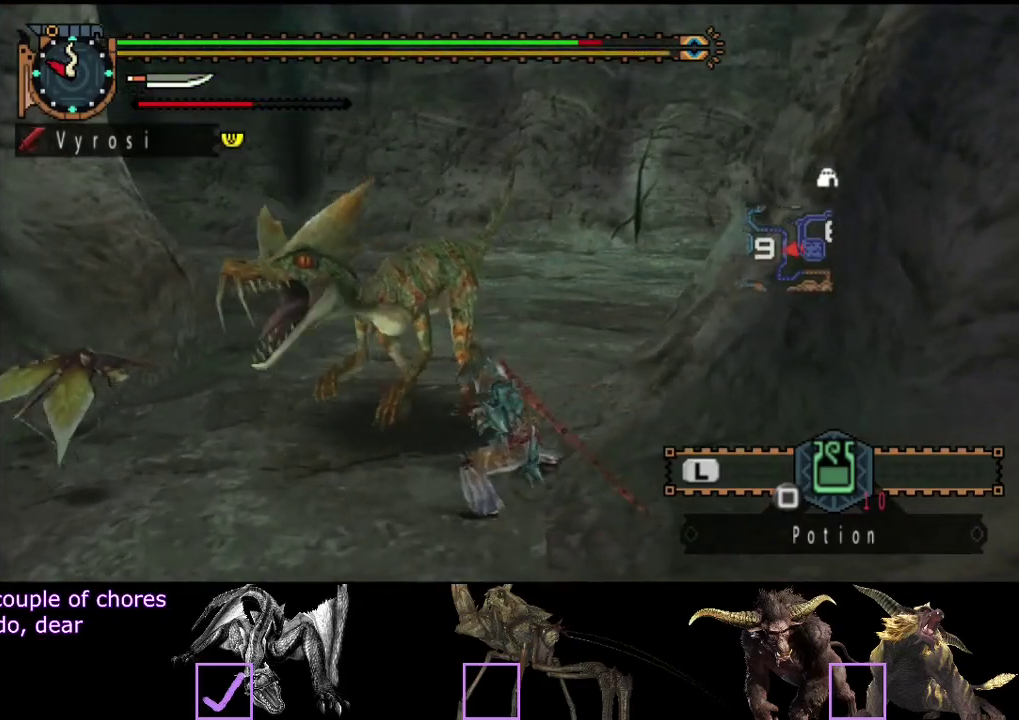
{"buttons": ["TRIANGLE"], "left_stick": "left", "right_stick": "center", "events": [[50, "TRIANGLE", "down"], [50, "left_stick", "left"]]}
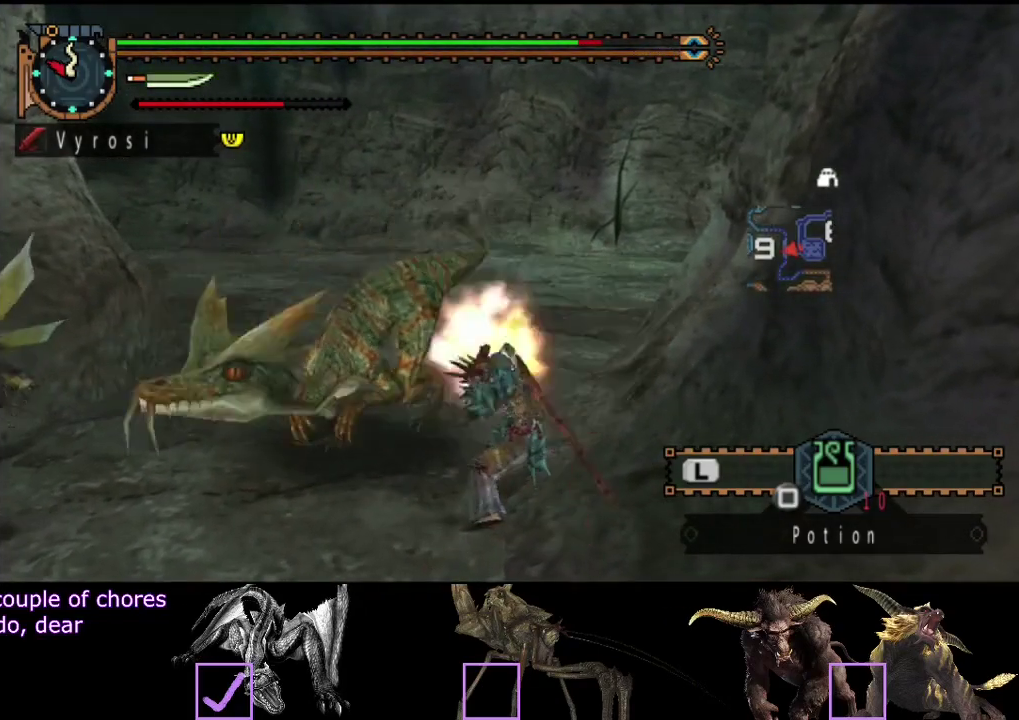
{"buttons": [], "left_stick": "center", "right_stick": "center", "events": [[350, "TRIANGLE", "up"], [483, "left_stick", "center"]]}
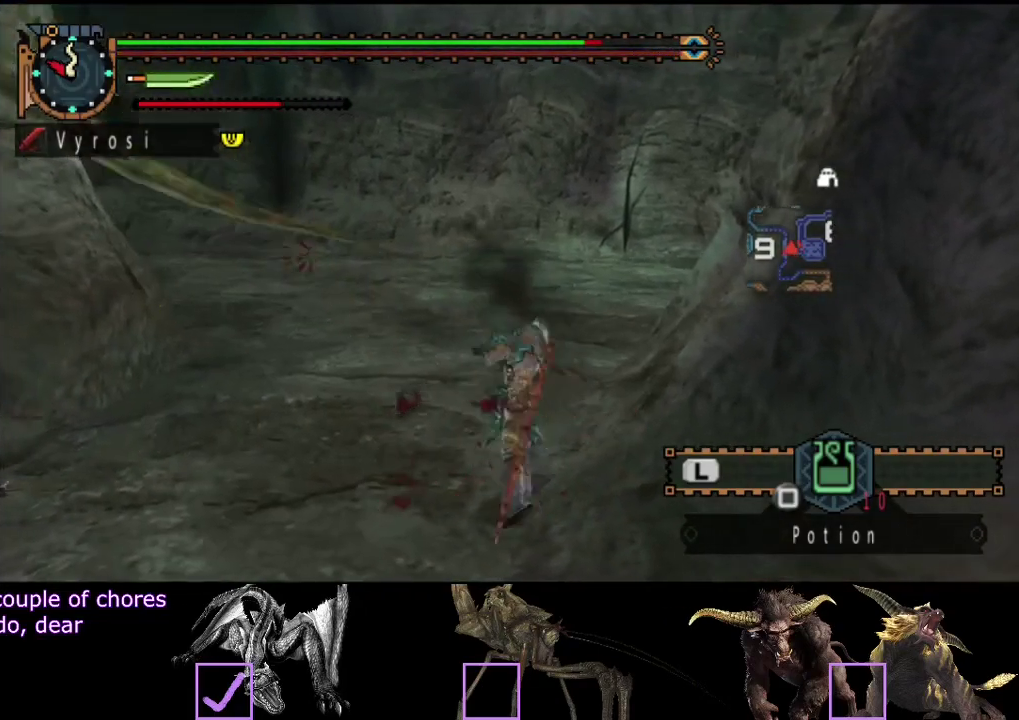
{"buttons": [], "left_stick": "down-left", "right_stick": "center", "events": [[217, "left_stick", "left"], [300, "left_stick", "down-left"]]}
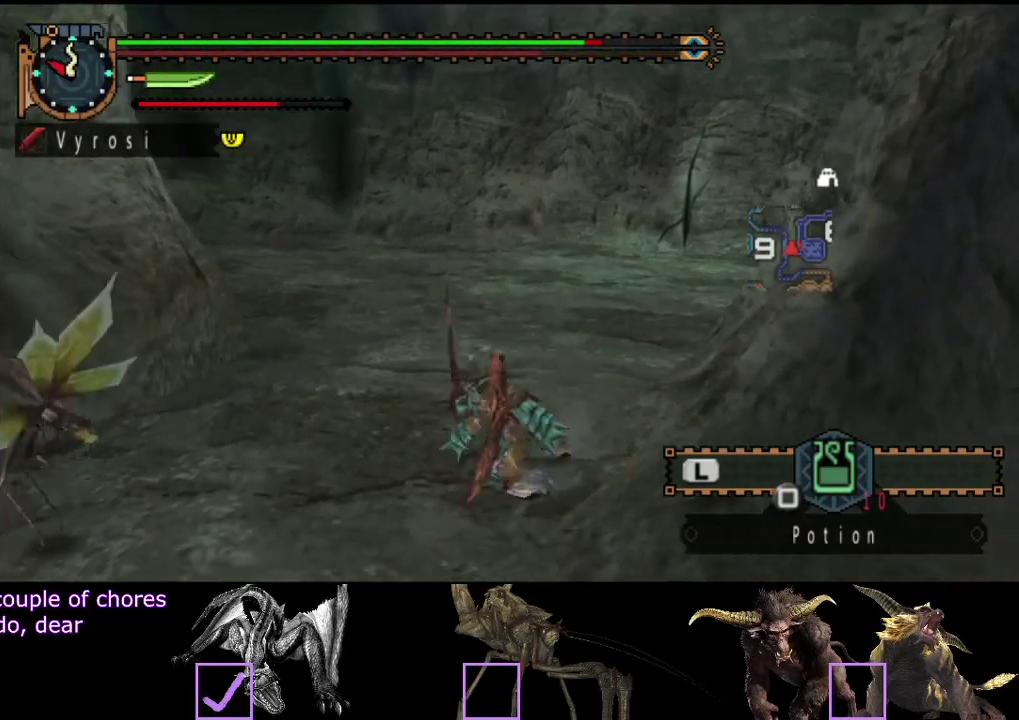
{"buttons": [], "left_stick": "center", "right_stick": "left", "events": [[67, "CROSS", "down"], [117, "CROSS", "up"], [233, "left_stick", "center"], [233, "right_stick", "left"]]}
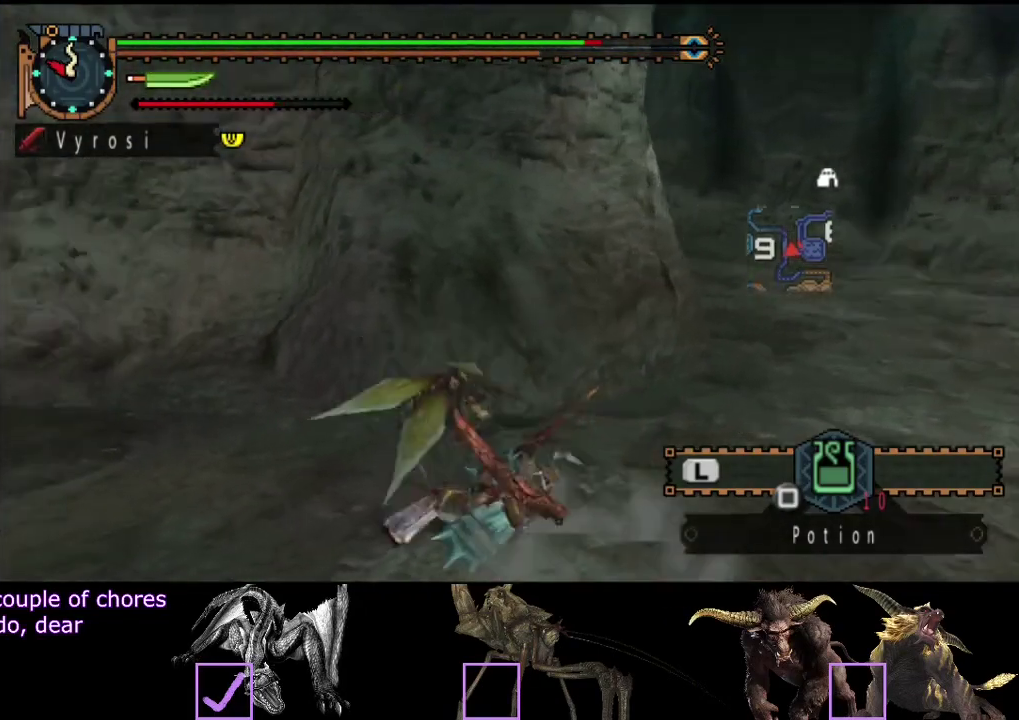
{"buttons": [], "left_stick": "up", "right_stick": "center", "events": [[300, "left_stick", "up"], [367, "right_stick", "center"]]}
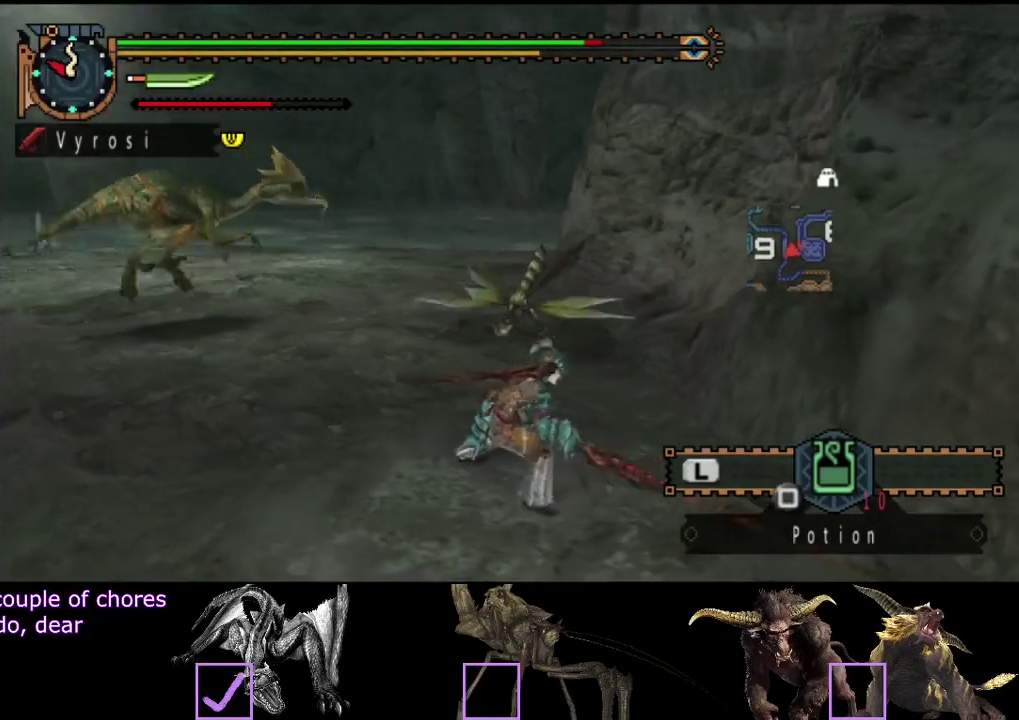
{"buttons": [], "left_stick": "up", "right_stick": "left", "events": [[33, "left_stick", "up-right"], [200, "left_stick", "up"], [367, "right_stick", "left"]]}
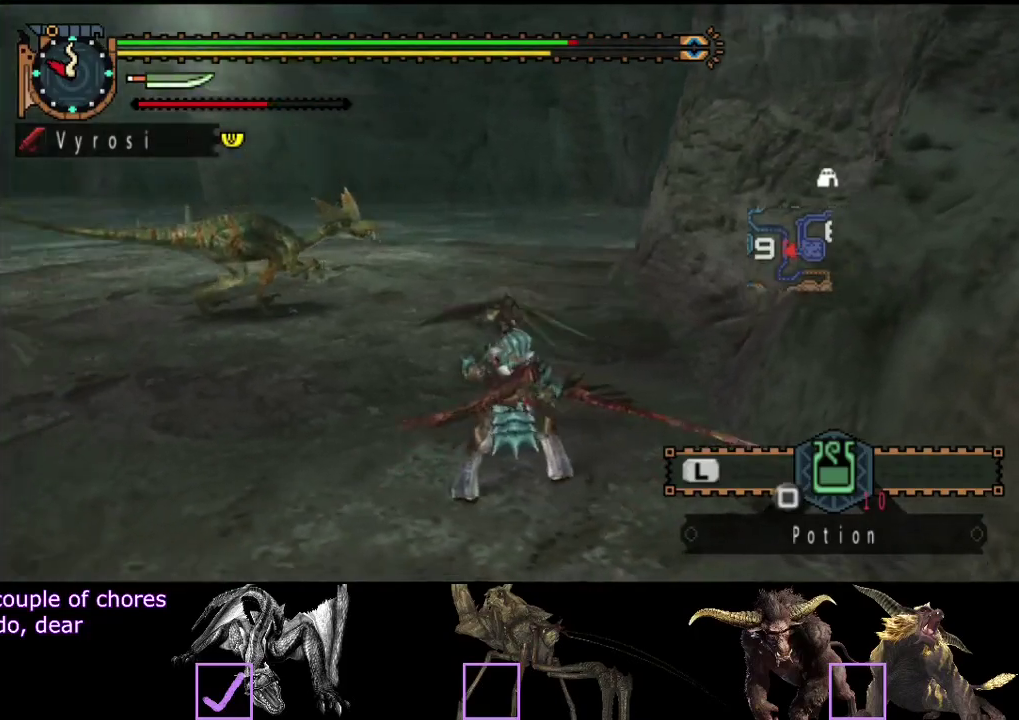
{"buttons": [], "left_stick": "up", "right_stick": "center", "events": [[33, "right_stick", "center"], [367, "TRIANGLE", "down"], [433, "TRIANGLE", "up"]]}
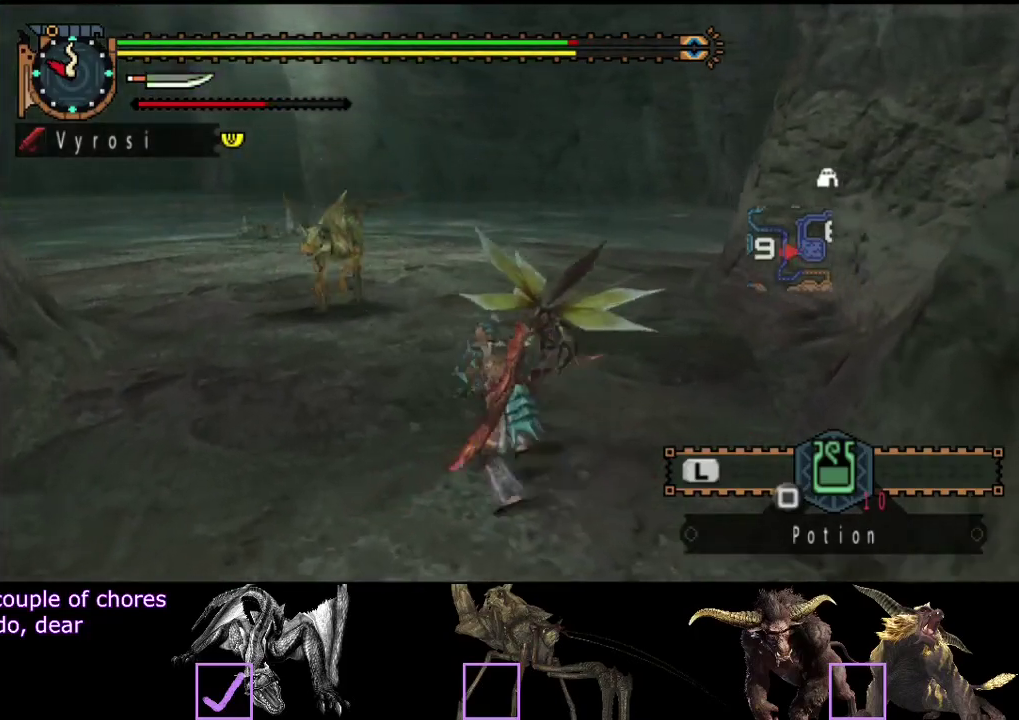
{"buttons": [], "left_stick": "up", "right_stick": "center", "events": []}